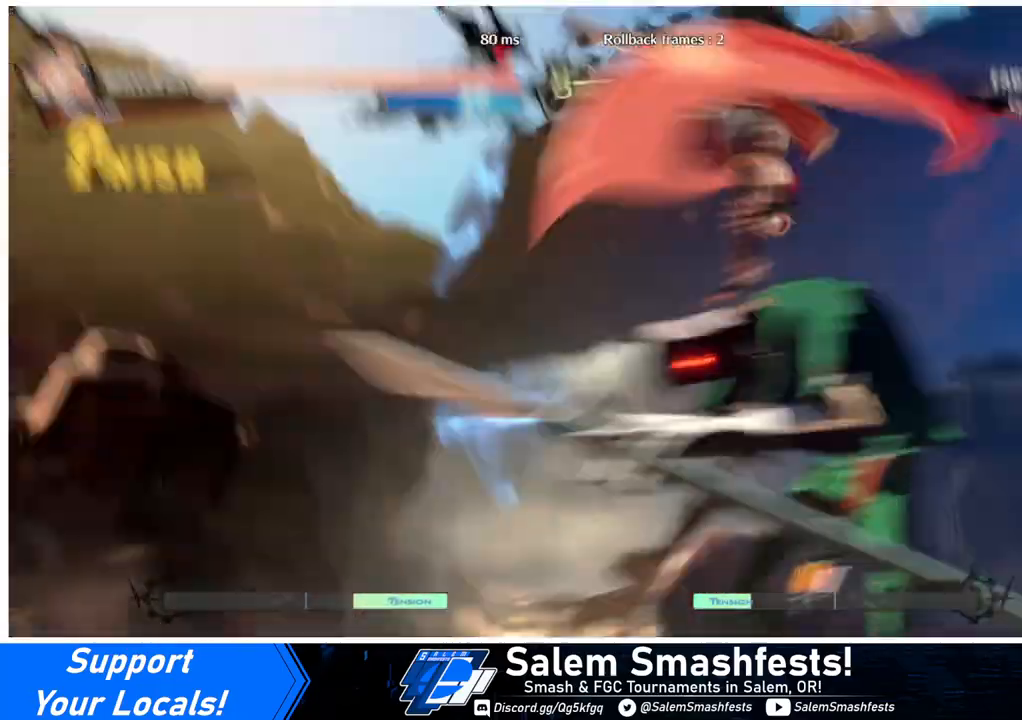
Gameplay with a controller (arcade stick); each line is a JSON object with the inputs held at the frame after it. "events" lists button and stick changes between this image and that frame as [ms after this image, input, new state], when the widget could be followed in between. Not read: L3 R3.
{"buttons": [], "events": []}
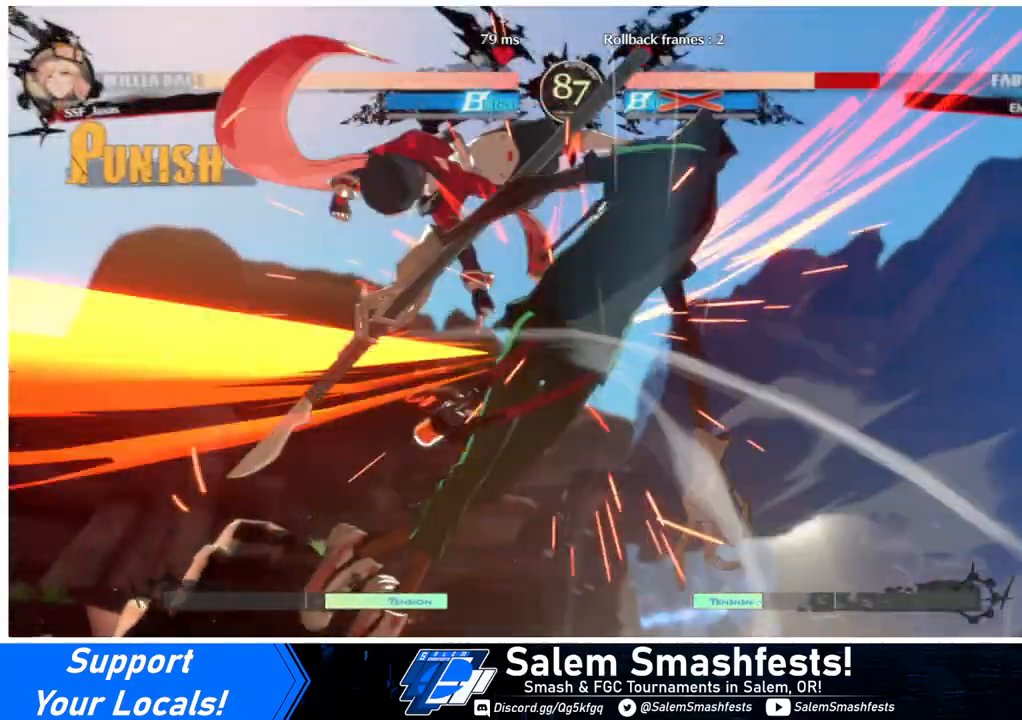
{"buttons": [], "events": []}
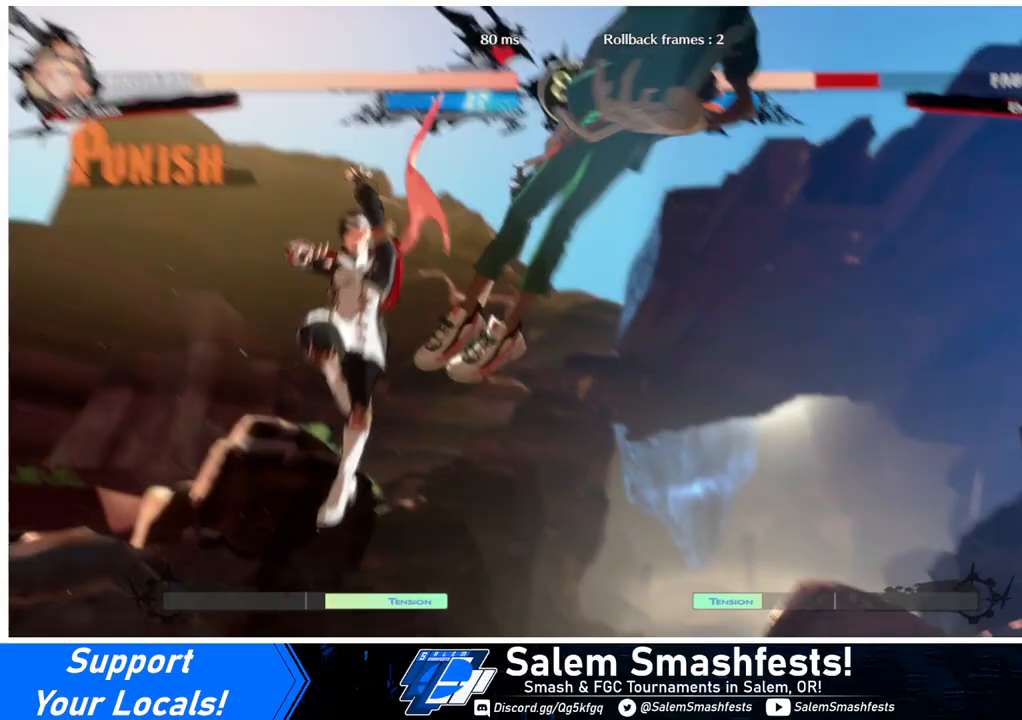
{"buttons": ["DPAD_LEFT"], "events": [[33, "DPAD_DOWN", "down"], [67, "DPAD_RIGHT", "down"], [133, "DPAD_DOWN", "up"], [133, "R1", "down"], [233, "DPAD_LEFT", "down"], [233, "DPAD_RIGHT", "up"], [433, "R1", "up"]]}
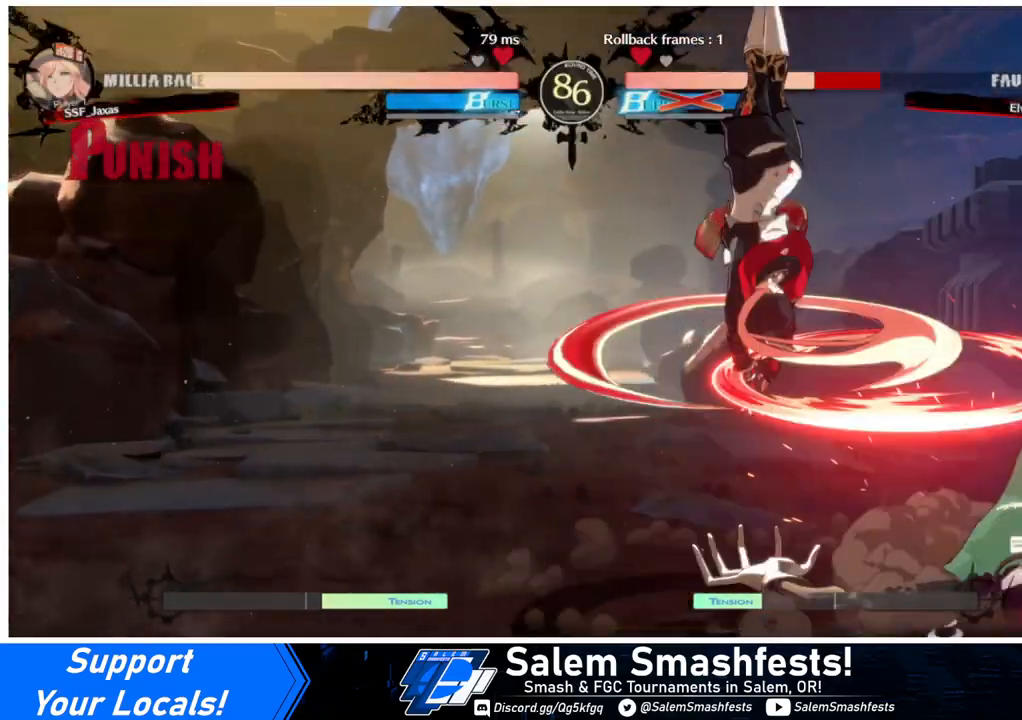
{"buttons": ["DPAD_LEFT"], "events": []}
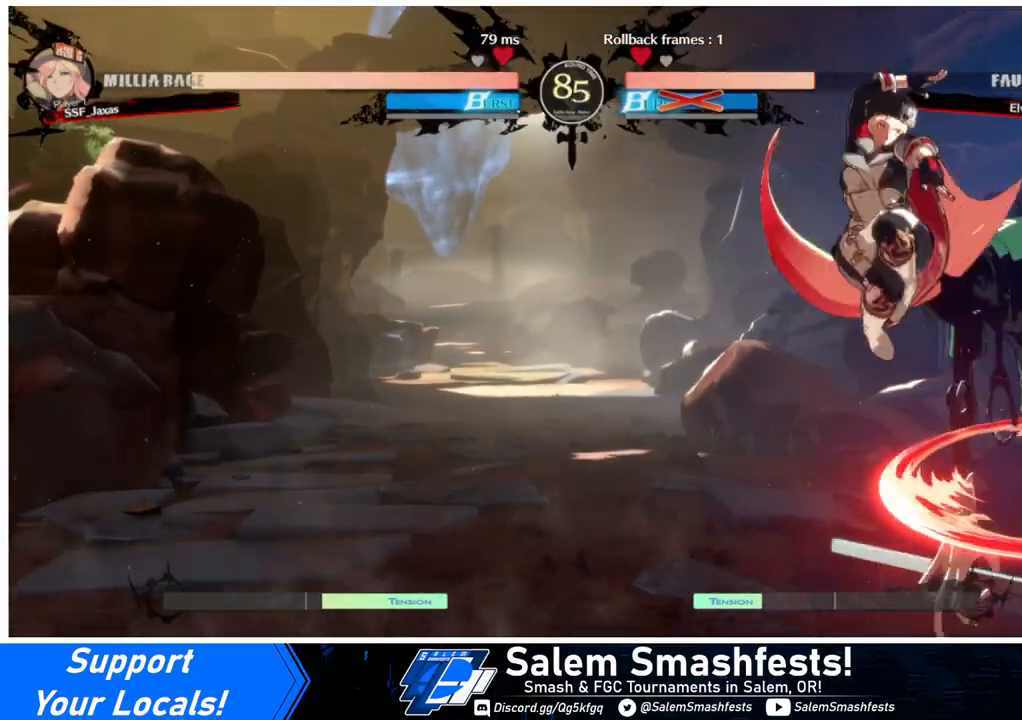
{"buttons": ["DPAD_DOWN", "DPAD_LEFT"], "events": [[67, "DPAD_DOWN", "down"], [67, "R1", "down"], [300, "R1", "up"]]}
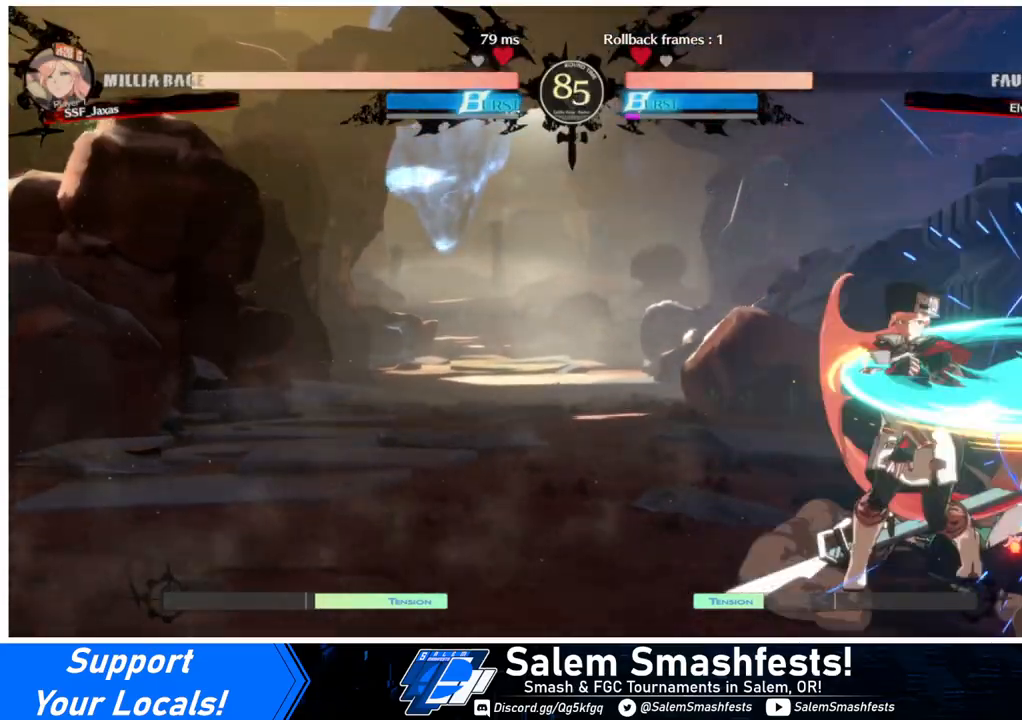
{"buttons": [], "events": [[33, "DPAD_DOWN", "up"], [33, "DPAD_LEFT", "up"], [33, "DPAD_RIGHT", "down"], [100, "DPAD_RIGHT", "up"], [167, "DPAD_RIGHT", "down"], [267, "TRIANGLE", "down"], [300, "DPAD_RIGHT", "up"], [433, "TRIANGLE", "up"]]}
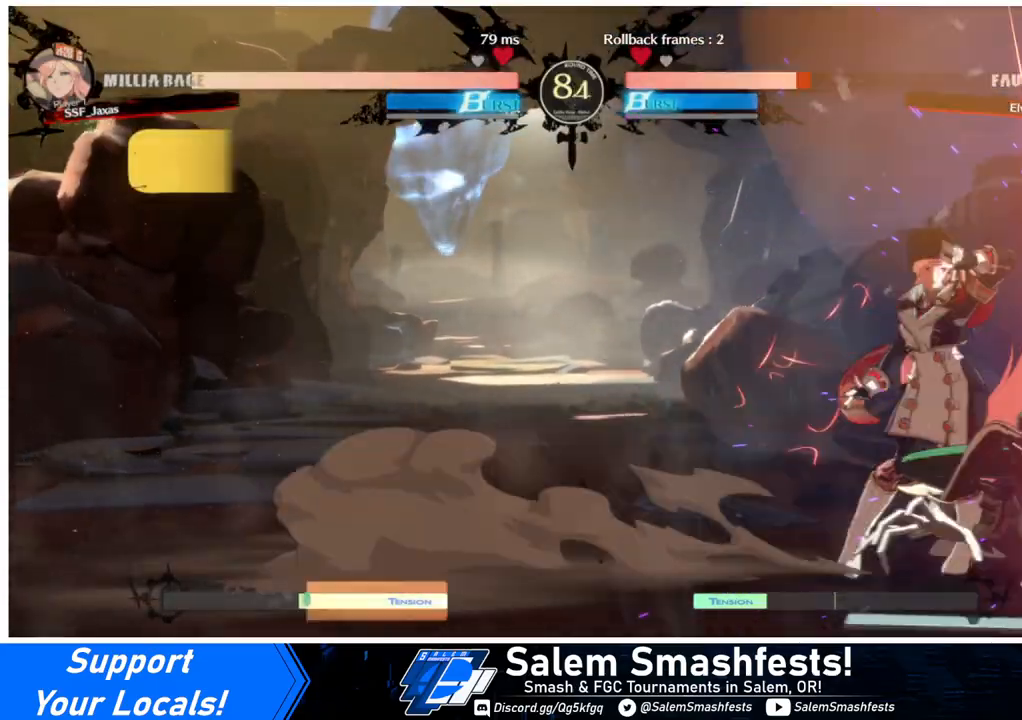
{"buttons": ["DPAD_DOWN"], "events": [[400, "DPAD_DOWN", "down"]]}
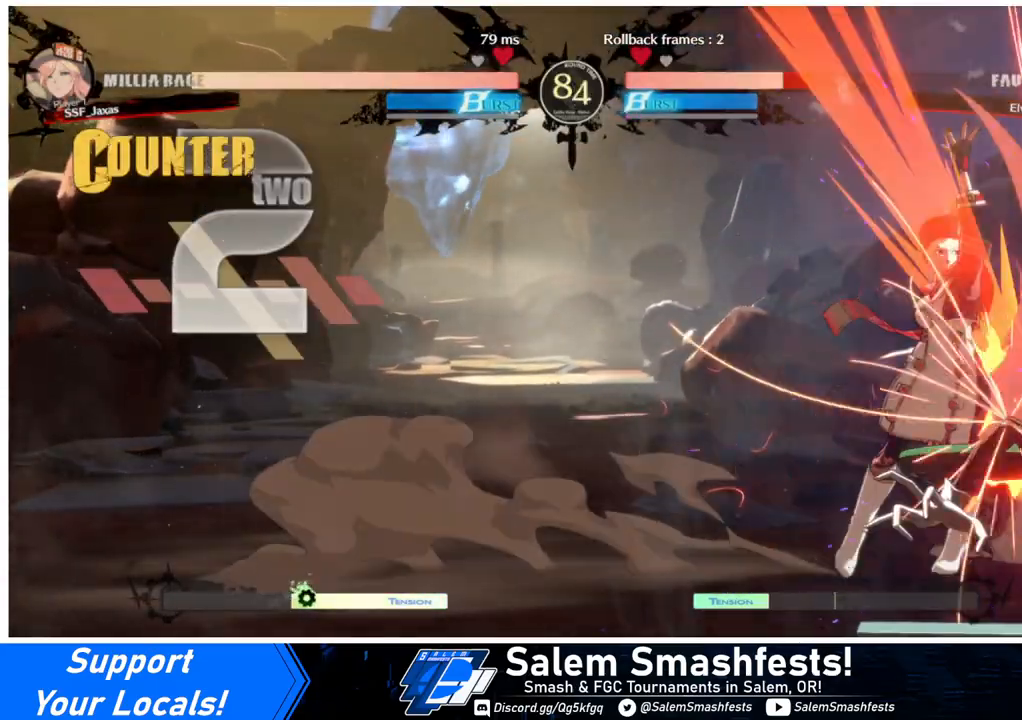
{"buttons": ["SQUARE", "DPAD_LEFT"], "events": [[33, "R1", "down"], [133, "DPAD_DOWN", "up"], [200, "R1", "up"], [267, "DPAD_DOWN", "down"], [333, "DPAD_LEFT", "down"], [400, "DPAD_DOWN", "up"], [433, "SQUARE", "down"]]}
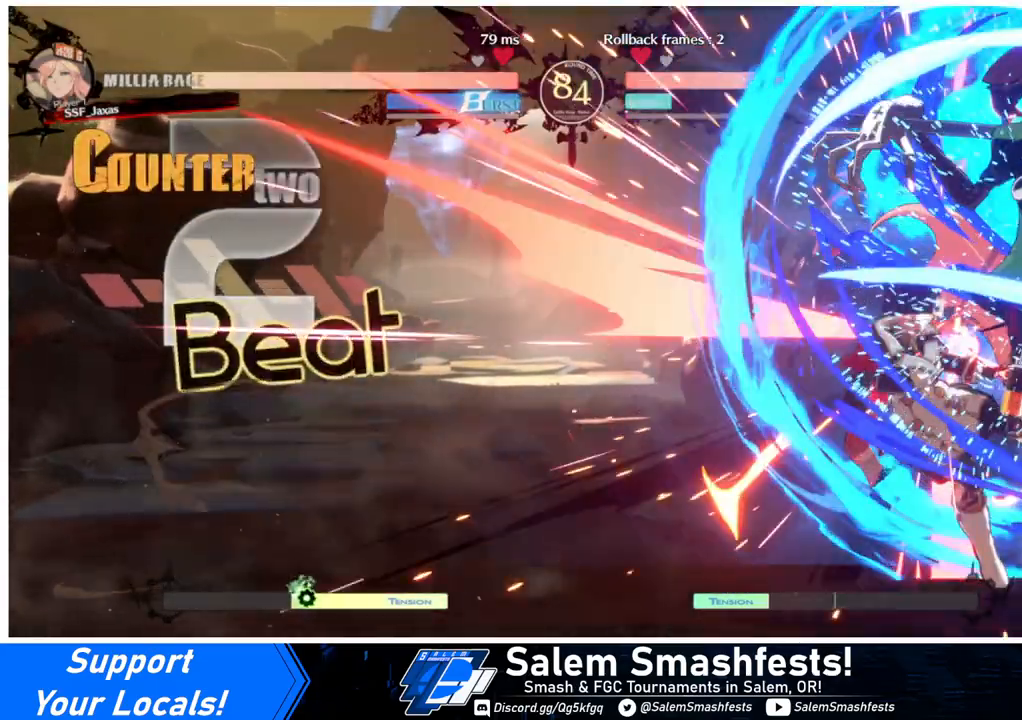
{"buttons": ["SQUARE", "TRIANGLE", "DPAD_LEFT"], "events": [[67, "SQUARE", "up"], [300, "SQUARE", "down"], [300, "TRIANGLE", "down"]]}
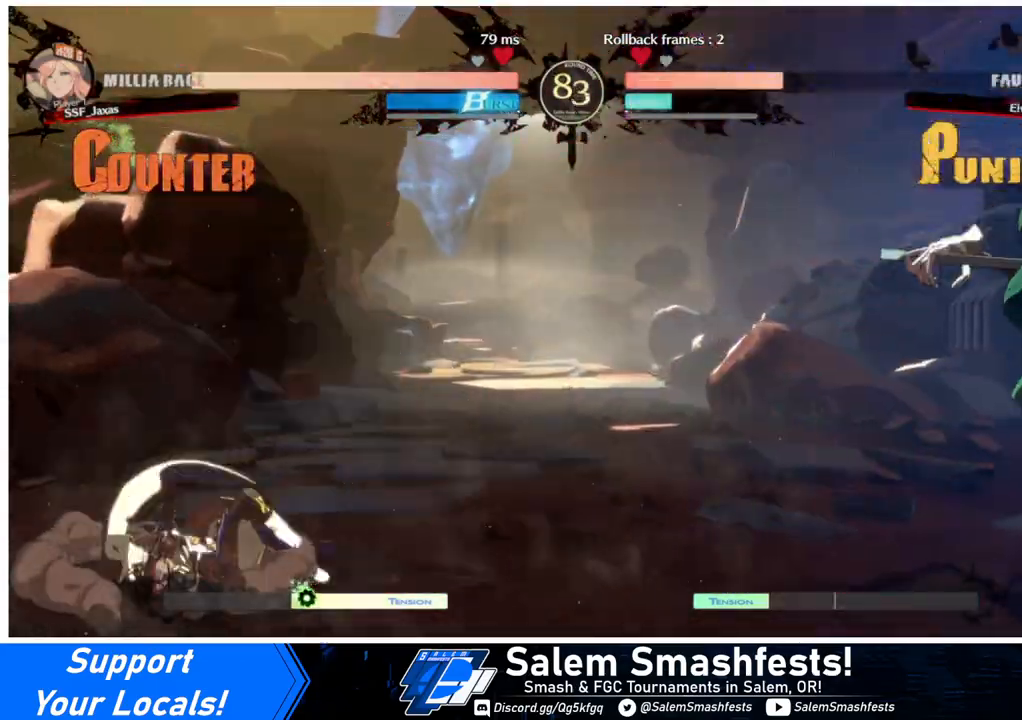
{"buttons": ["DPAD_RIGHT"], "events": [[67, "SQUARE", "up"], [67, "TRIANGLE", "up"], [133, "DPAD_LEFT", "up"], [233, "DPAD_RIGHT", "down"], [300, "DPAD_RIGHT", "up"], [367, "DPAD_RIGHT", "down"]]}
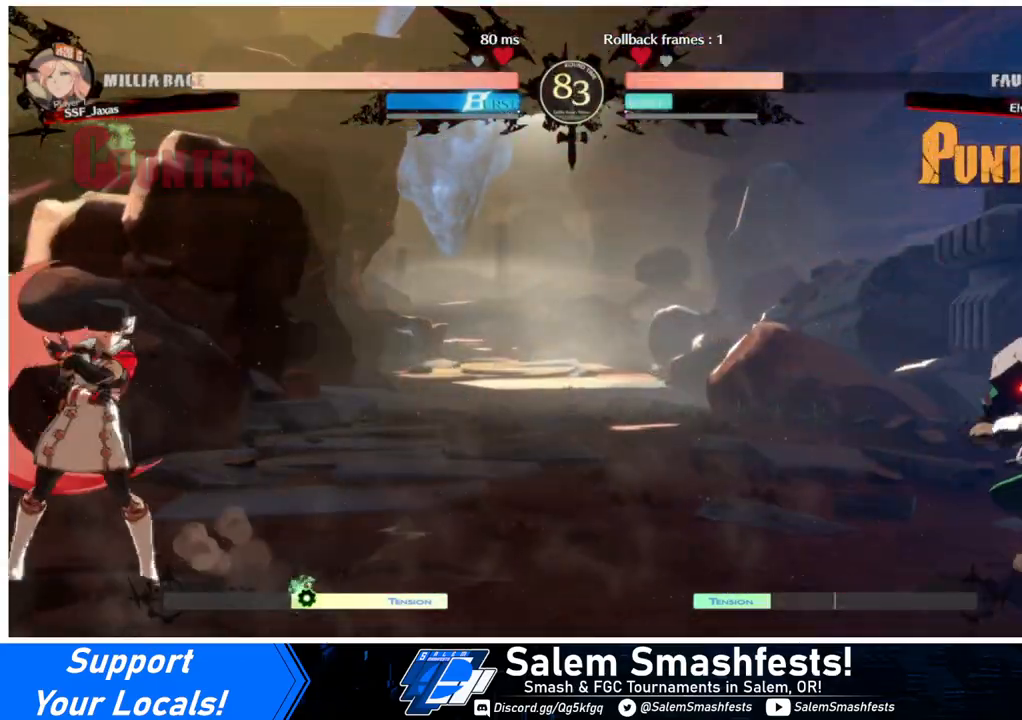
{"buttons": [], "events": [[233, "DPAD_LEFT", "down"], [233, "DPAD_RIGHT", "up"], [367, "DPAD_LEFT", "up"], [400, "DPAD_RIGHT", "down"], [500, "DPAD_RIGHT", "up"]]}
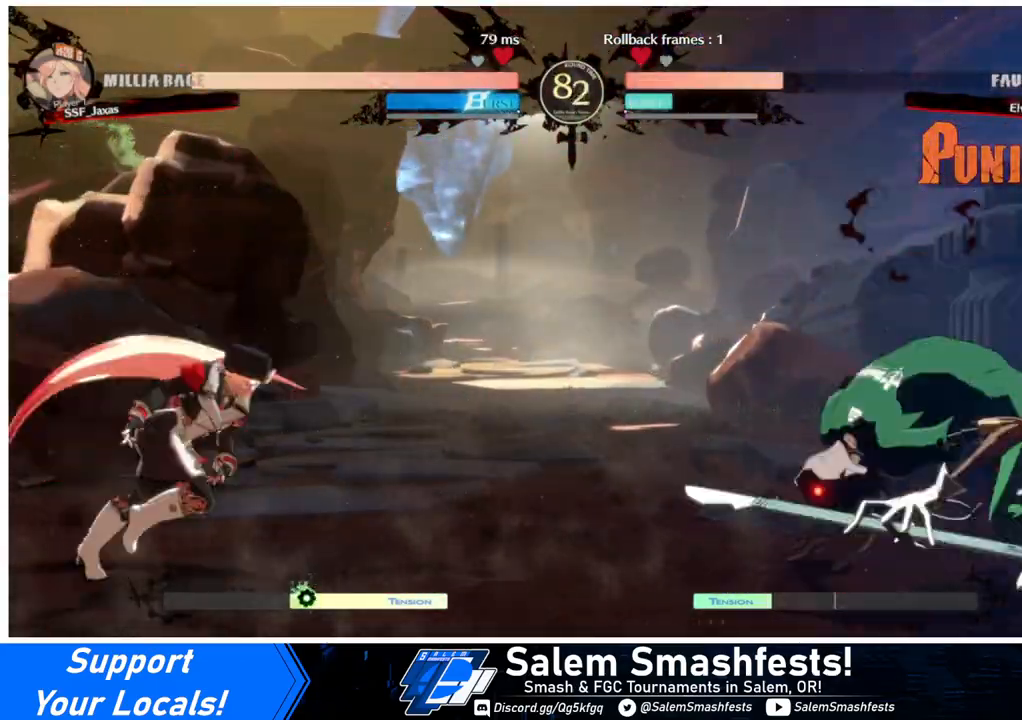
{"buttons": ["DPAD_LEFT"], "events": [[33, "L1", "down"], [133, "DPAD_LEFT", "down"], [200, "DPAD_DOWN", "down"], [233, "L1", "up"], [233, "SQUARE", "down"], [233, "TRIANGLE", "down"], [300, "SQUARE", "up"], [300, "TRIANGLE", "up"], [333, "DPAD_DOWN", "up"]]}
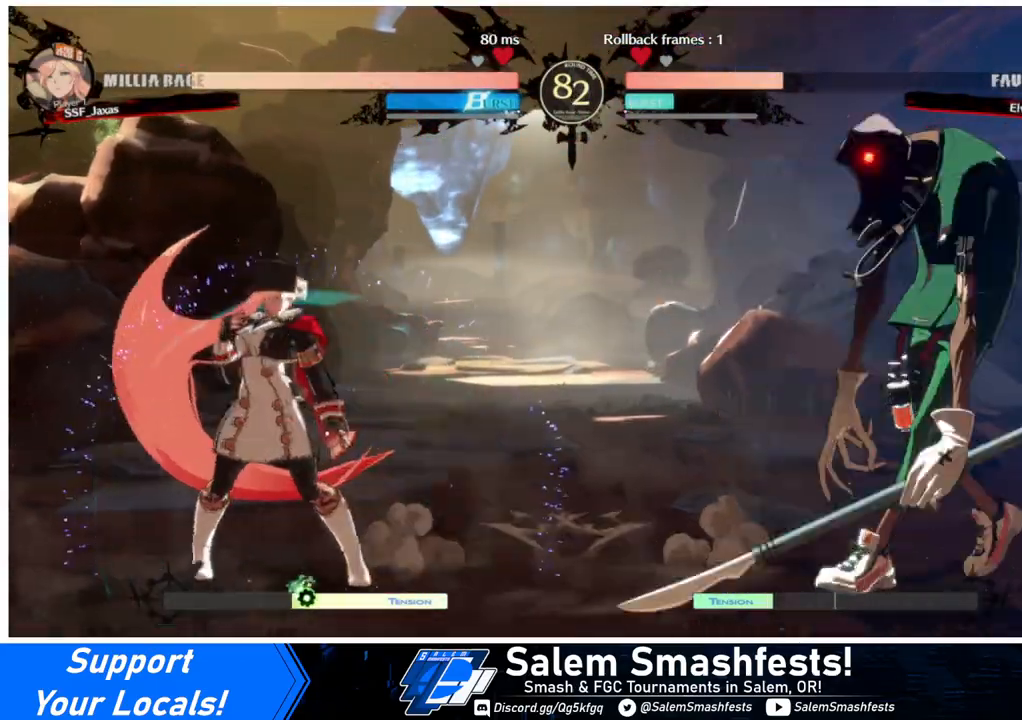
{"buttons": ["DPAD_LEFT"], "events": [[133, "DPAD_UP", "down"], [233, "L1", "down"], [267, "DPAD_UP", "up"], [300, "L1", "up"]]}
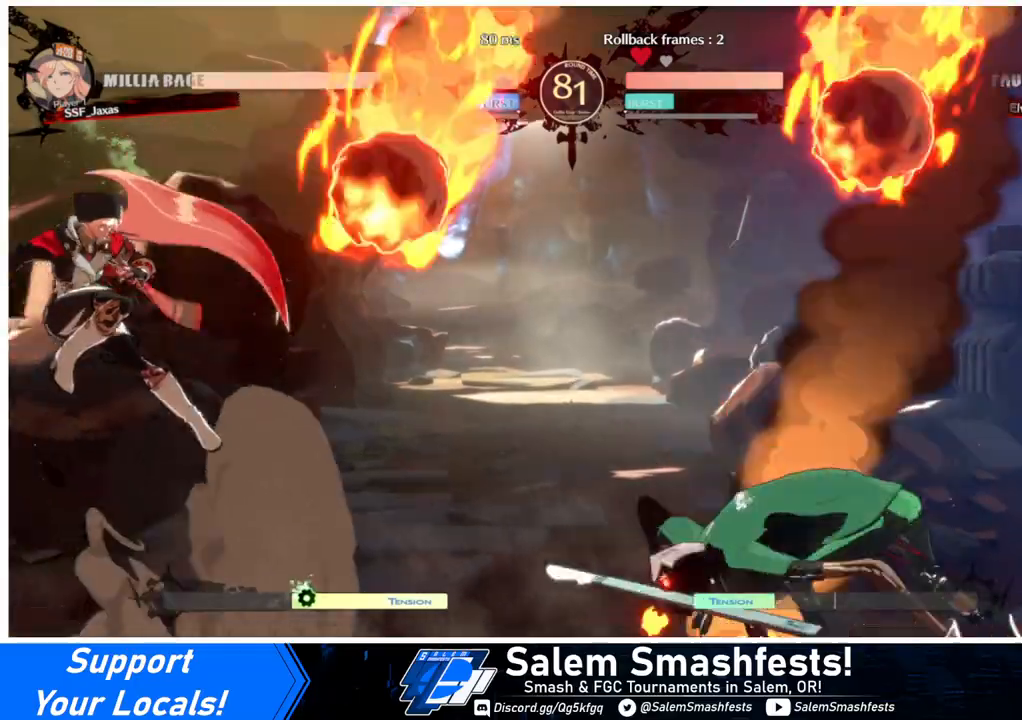
{"buttons": ["DPAD_DOWN", "DPAD_LEFT"], "events": [[400, "DPAD_DOWN", "down"]]}
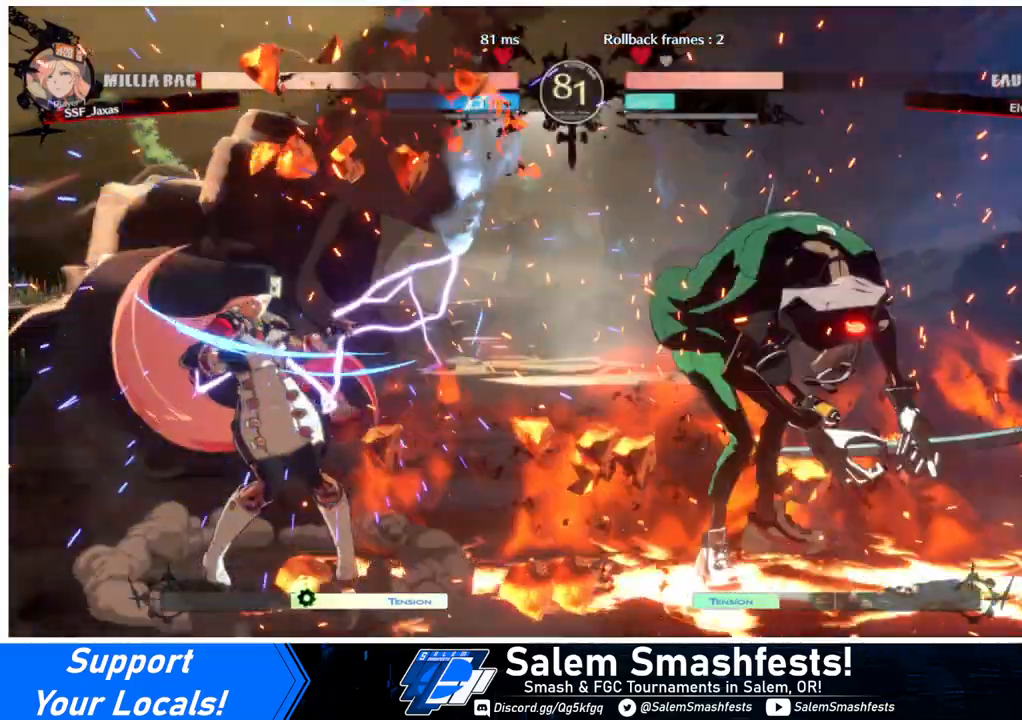
{"buttons": ["DPAD_LEFT"], "events": [[400, "DPAD_DOWN", "up"]]}
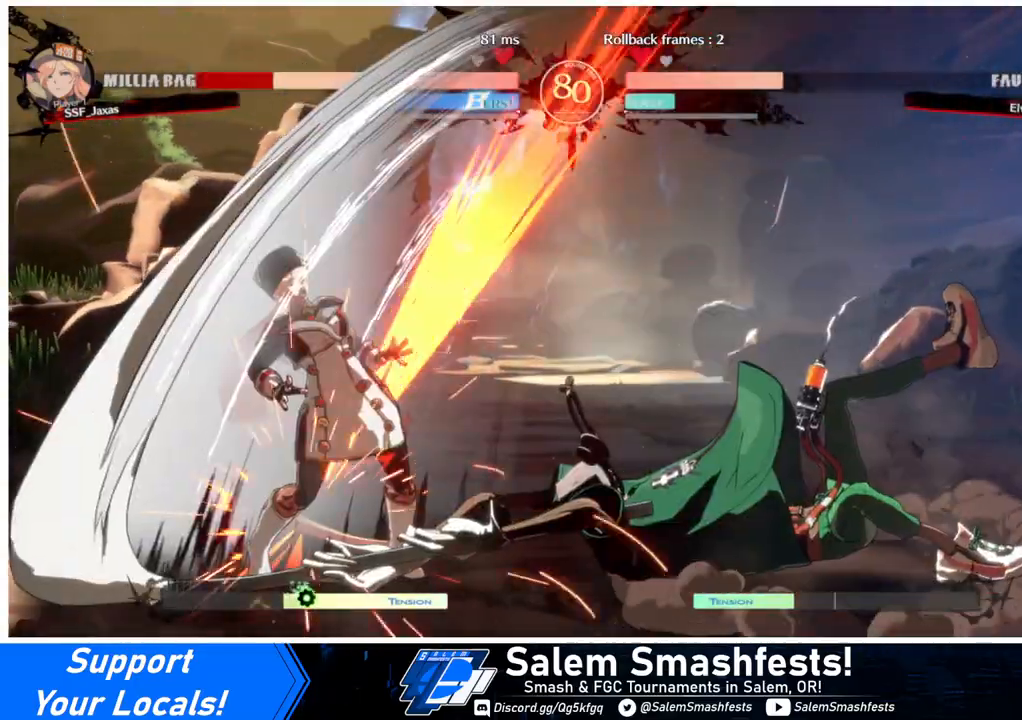
{"buttons": ["DPAD_LEFT"], "events": []}
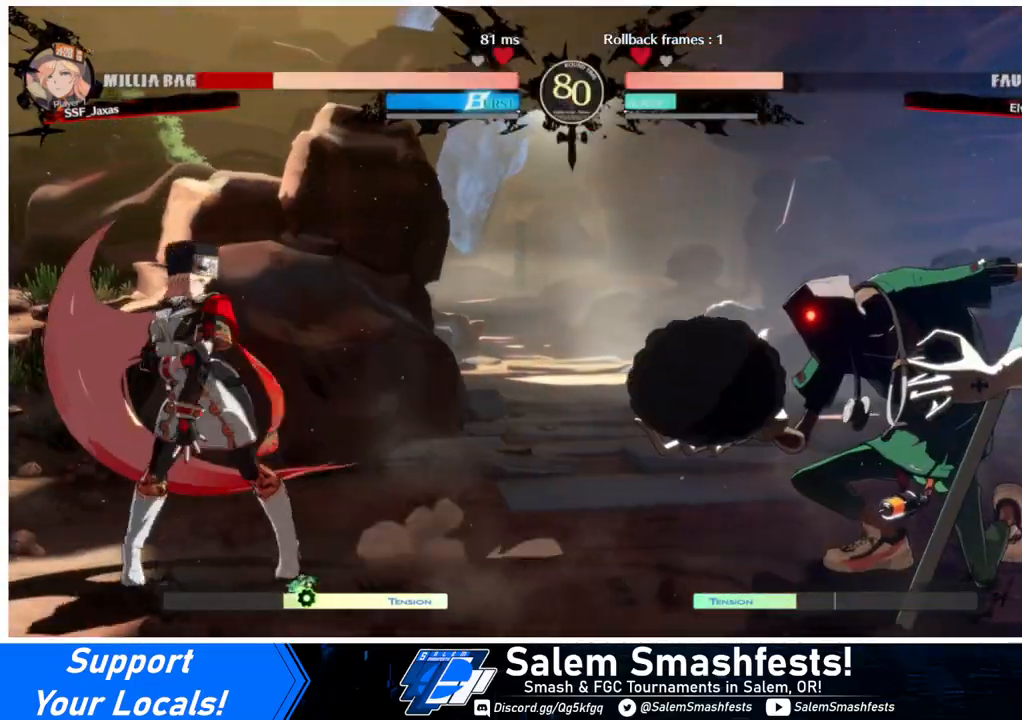
{"buttons": ["DPAD_LEFT"], "events": [[233, "DPAD_LEFT", "up"], [233, "DPAD_RIGHT", "down"], [433, "DPAD_RIGHT", "up"], [467, "DPAD_LEFT", "down"]]}
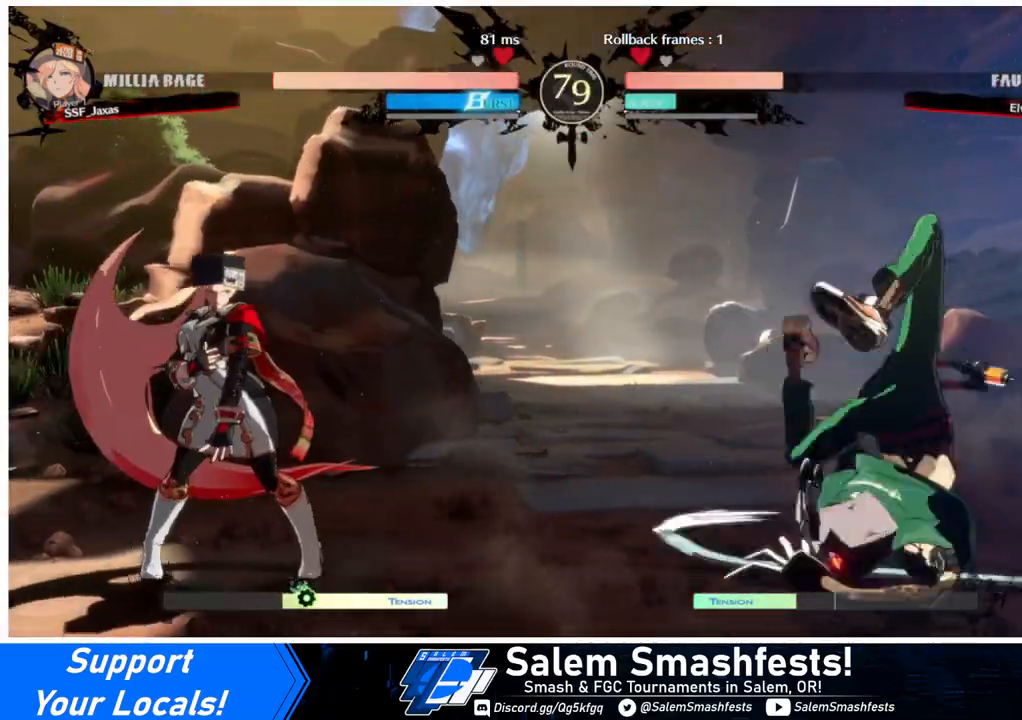
{"buttons": ["DPAD_RIGHT"], "events": [[367, "DPAD_LEFT", "up"], [400, "DPAD_RIGHT", "down"]]}
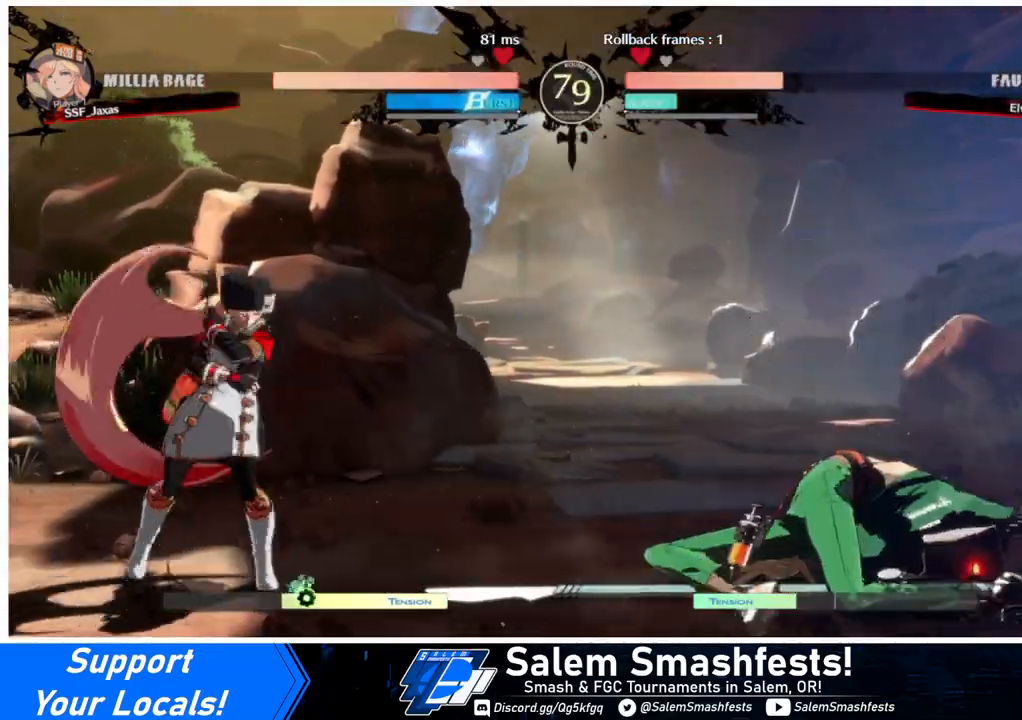
{"buttons": ["DPAD_LEFT"], "events": [[133, "DPAD_RIGHT", "up"], [167, "DPAD_LEFT", "down"]]}
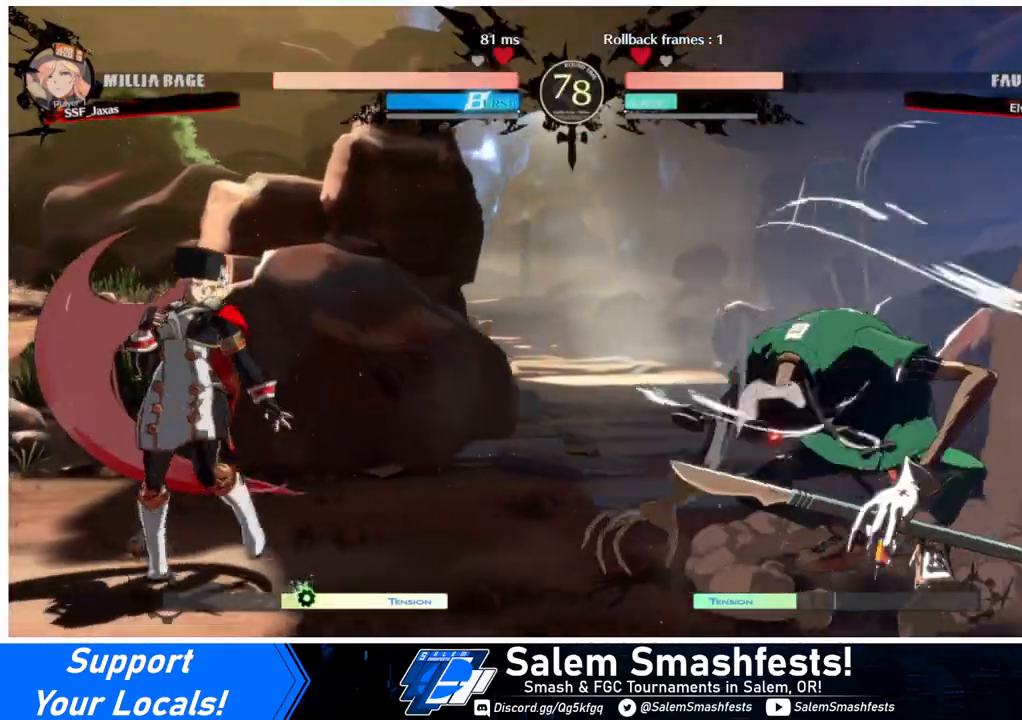
{"buttons": ["L1"], "events": [[200, "DPAD_LEFT", "up"], [233, "L1", "down"]]}
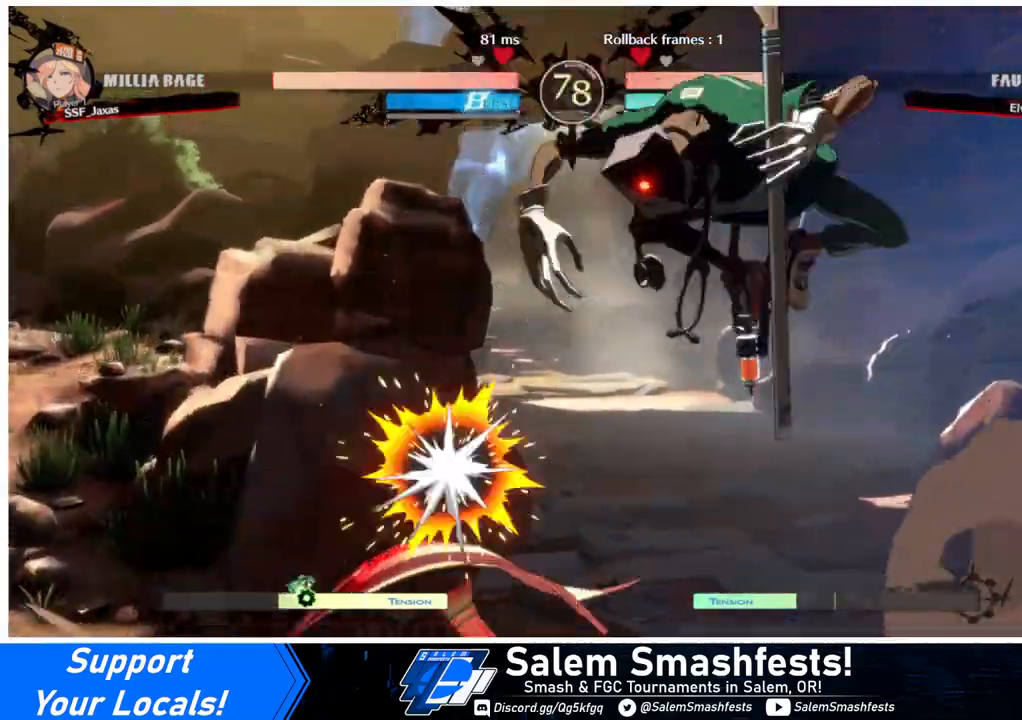
{"buttons": [], "events": [[100, "L1", "up"], [133, "DPAD_LEFT", "down"], [133, "TRIANGLE", "down"], [200, "TRIANGLE", "up"], [300, "DPAD_LEFT", "up"]]}
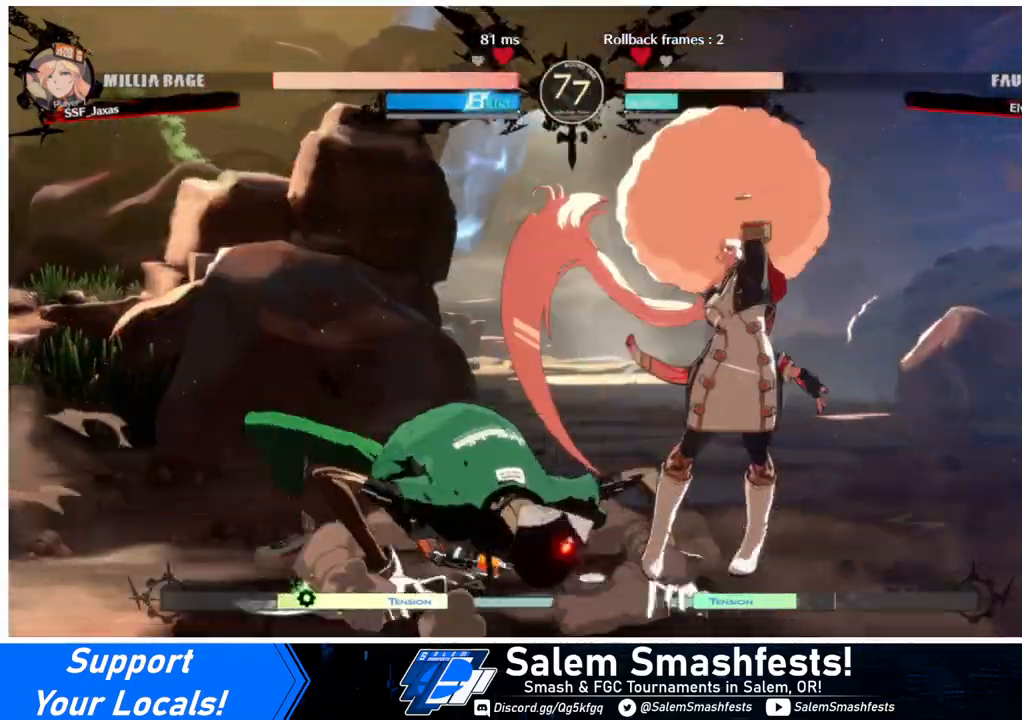
{"buttons": ["DPAD_DOWN", "DPAD_RIGHT"], "events": [[100, "DPAD_RIGHT", "down"], [133, "DPAD_DOWN", "down"]]}
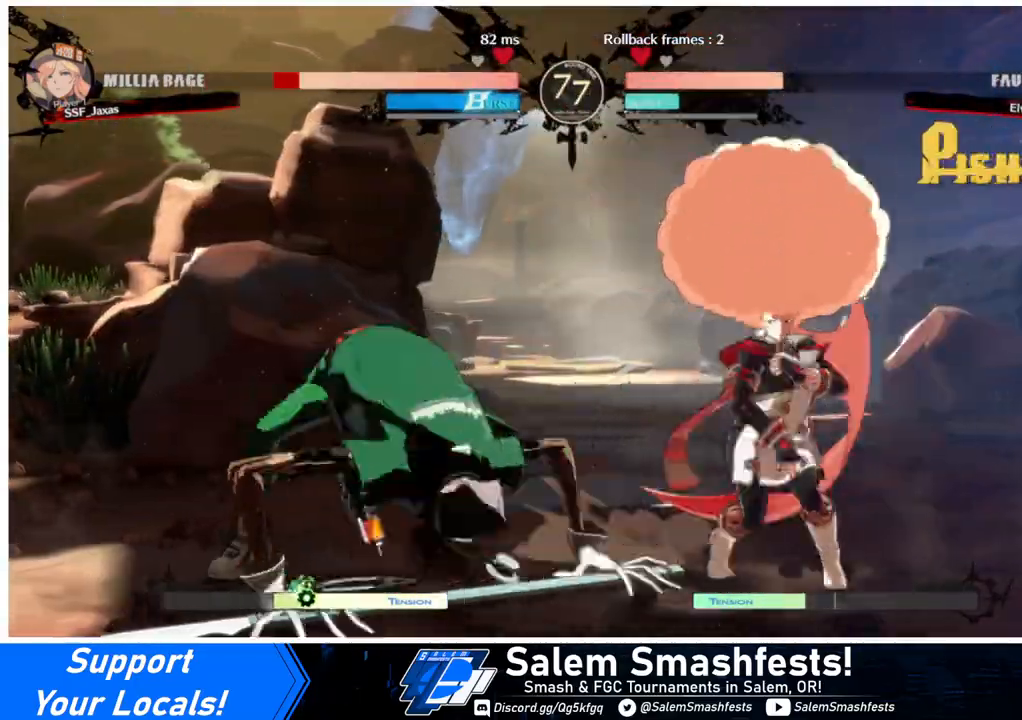
{"buttons": ["R2", "DPAD_RIGHT"], "events": [[433, "DPAD_DOWN", "up"], [500, "R2", "down"]]}
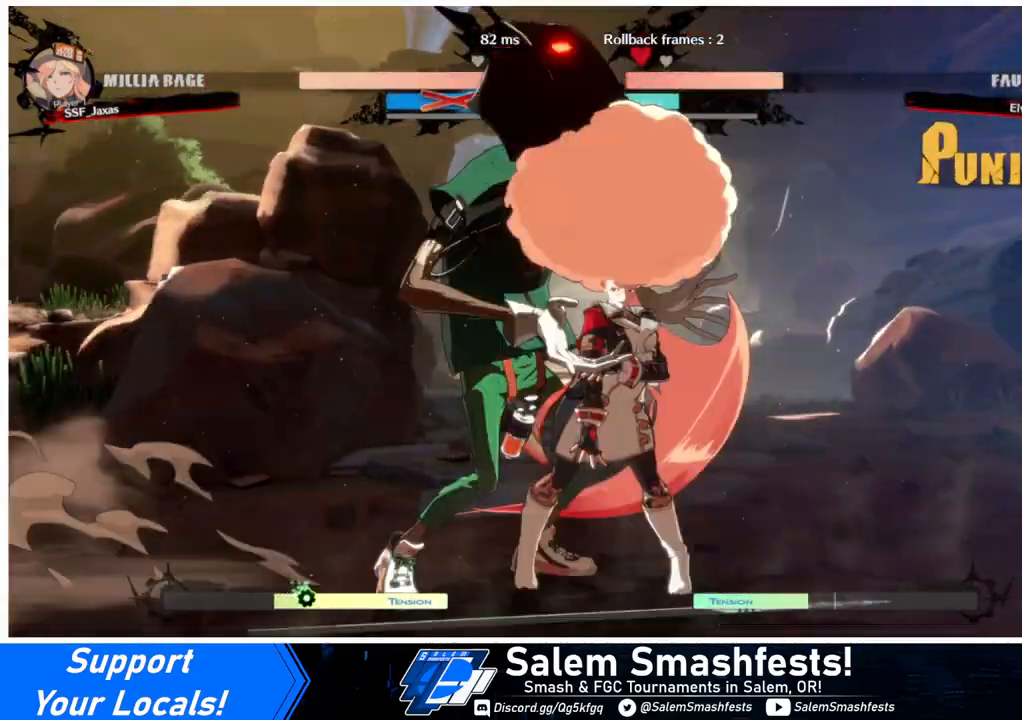
{"buttons": ["DPAD_DOWN"], "events": [[67, "R2", "up"], [233, "DPAD_DOWN", "down"], [300, "DPAD_RIGHT", "up"], [300, "SQUARE", "down"], [300, "TRIANGLE", "down"], [467, "SQUARE", "up"], [467, "TRIANGLE", "up"]]}
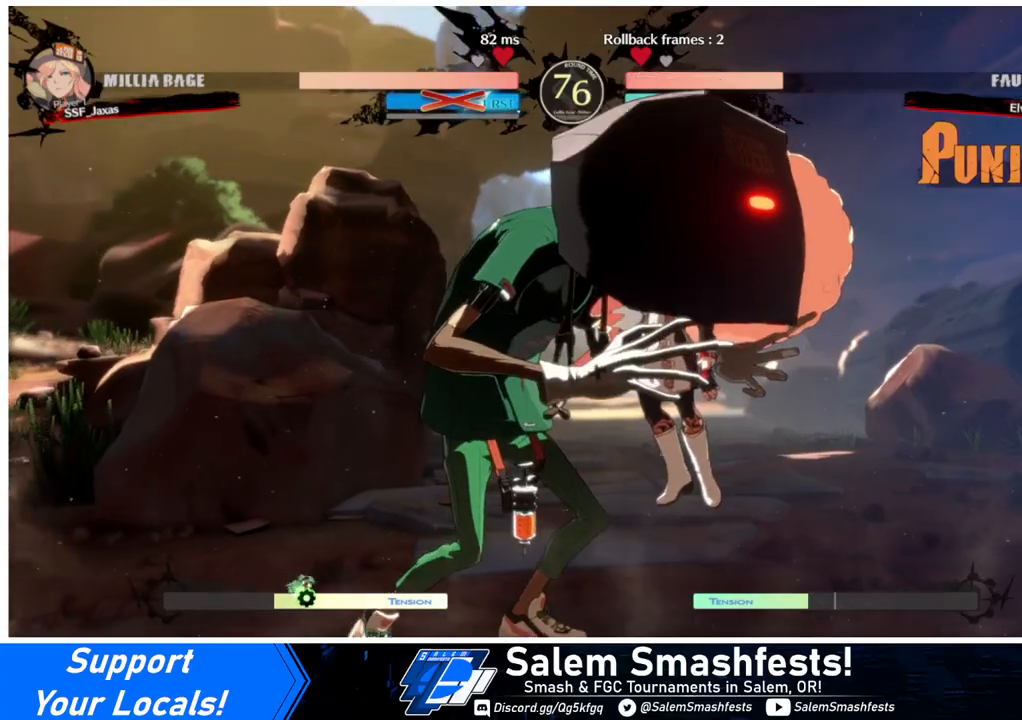
{"buttons": ["SQUARE", "TRIANGLE", "DPAD_RIGHT"], "events": [[100, "DPAD_RIGHT", "down"], [100, "SQUARE", "down"], [100, "TRIANGLE", "down"], [133, "DPAD_DOWN", "up"], [233, "SQUARE", "up"], [233, "TRIANGLE", "up"], [400, "TRIANGLE", "down"], [433, "SQUARE", "down"]]}
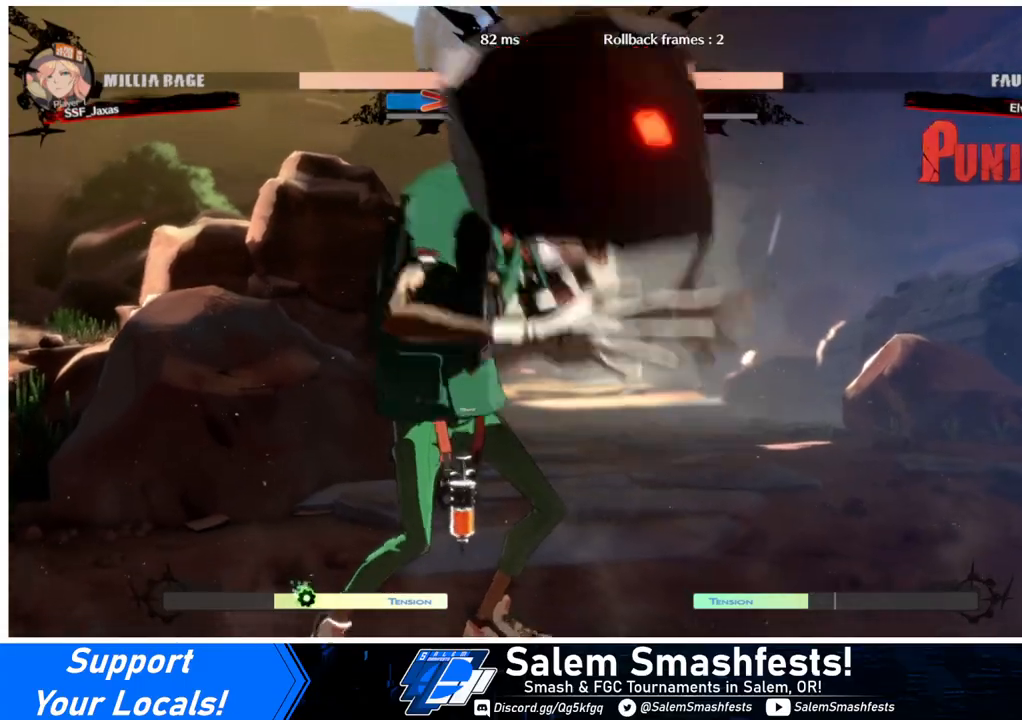
{"buttons": ["DPAD_UP", "DPAD_RIGHT"], "events": [[33, "DPAD_DOWN", "down"], [67, "SQUARE", "up"], [67, "TRIANGLE", "up"], [200, "SQUARE", "down"], [200, "TRIANGLE", "down"], [233, "R1", "down"], [333, "DPAD_DOWN", "up"], [333, "DPAD_UP", "down"], [400, "R1", "up"], [433, "SQUARE", "up"], [433, "TRIANGLE", "up"]]}
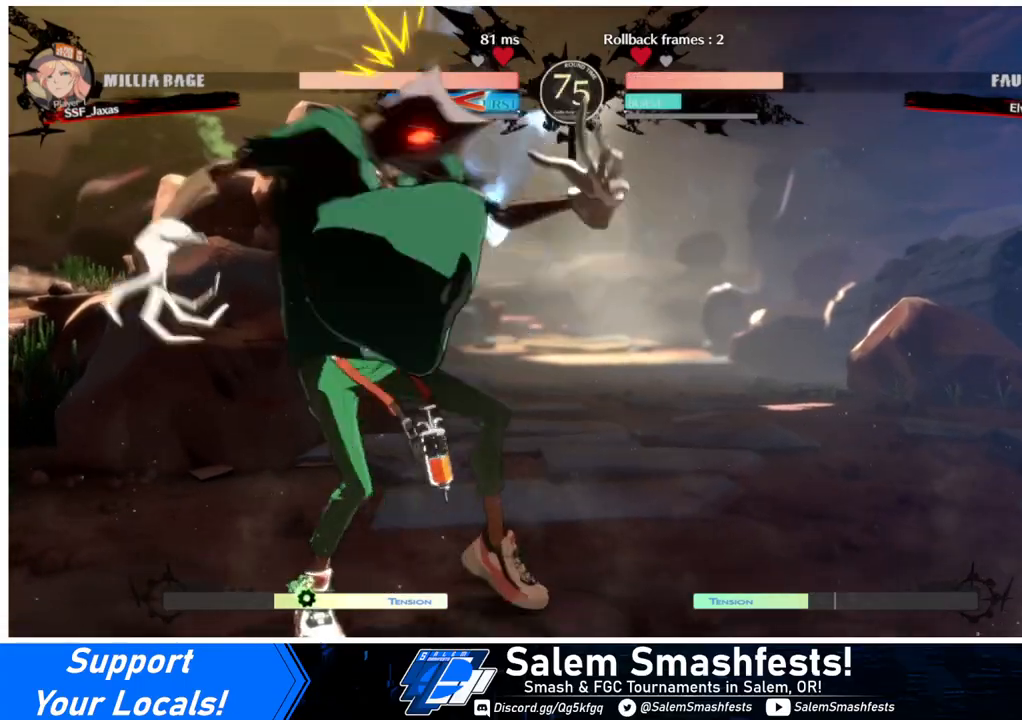
{"buttons": ["DPAD_DOWN", "DPAD_RIGHT"], "events": [[67, "DPAD_DOWN", "down"], [67, "DPAD_UP", "up"], [67, "TRIANGLE", "down"], [100, "R1", "down"], [100, "SQUARE", "down"], [267, "R1", "up"], [267, "SQUARE", "up"], [300, "TRIANGLE", "up"]]}
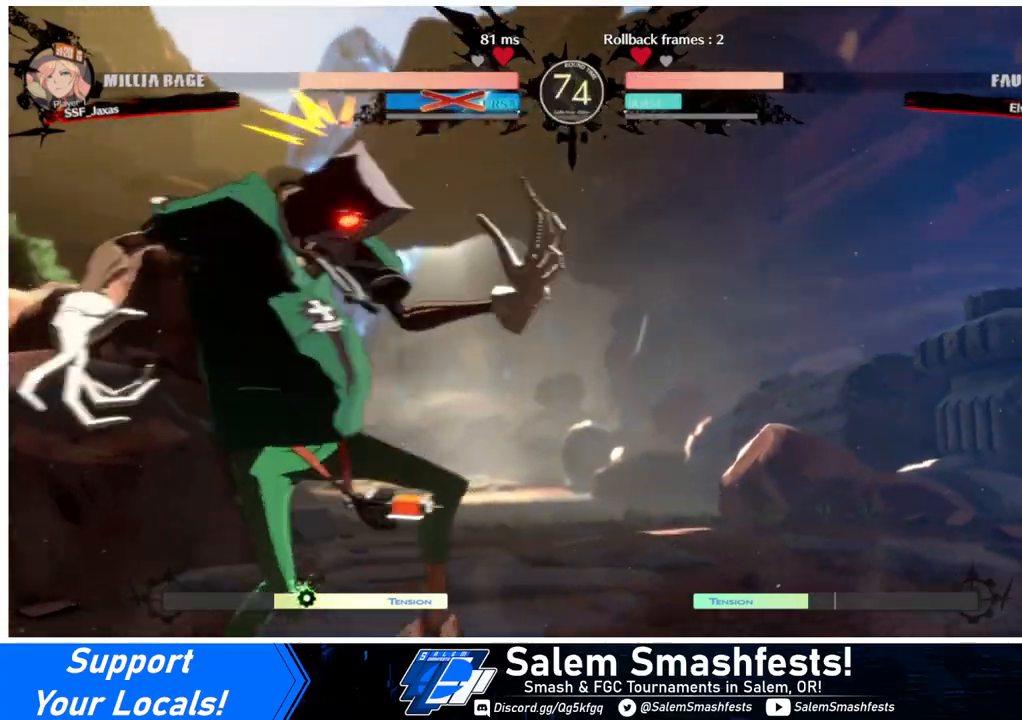
{"buttons": ["DPAD_DOWN", "DPAD_RIGHT"], "events": [[33, "R1", "down"], [33, "SQUARE", "down"], [33, "TRIANGLE", "down"], [167, "SQUARE", "up"], [167, "TRIANGLE", "up"], [200, "R1", "up"]]}
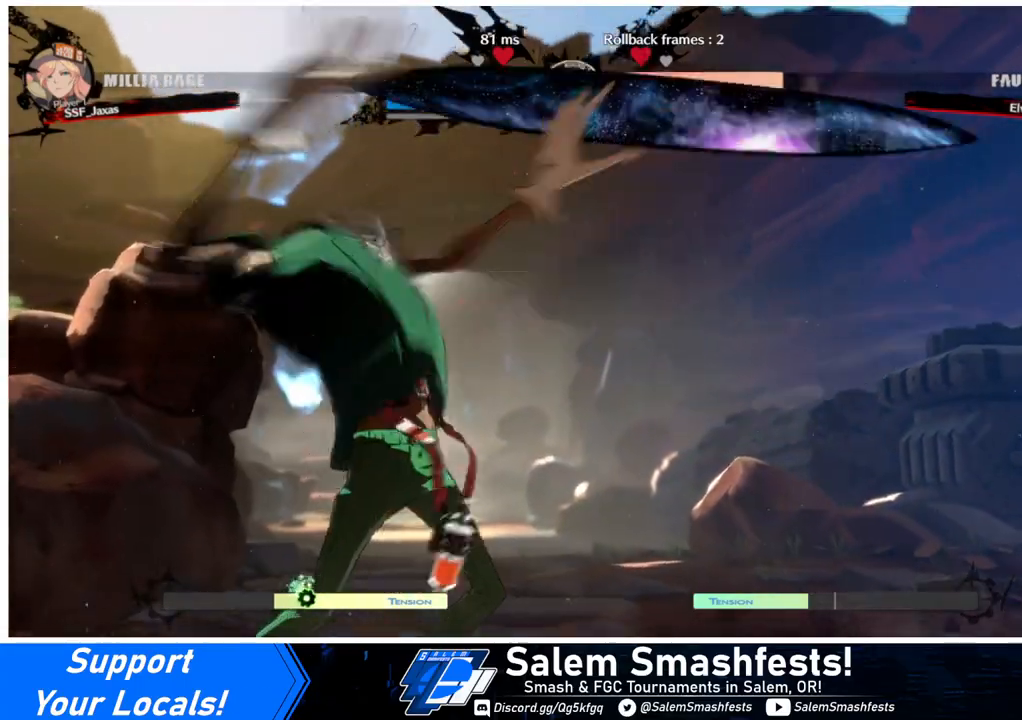
{"buttons": ["TRIANGLE", "DPAD_DOWN", "DPAD_RIGHT"], "events": [[67, "SQUARE", "down"], [67, "TRIANGLE", "down"], [500, "SQUARE", "up"]]}
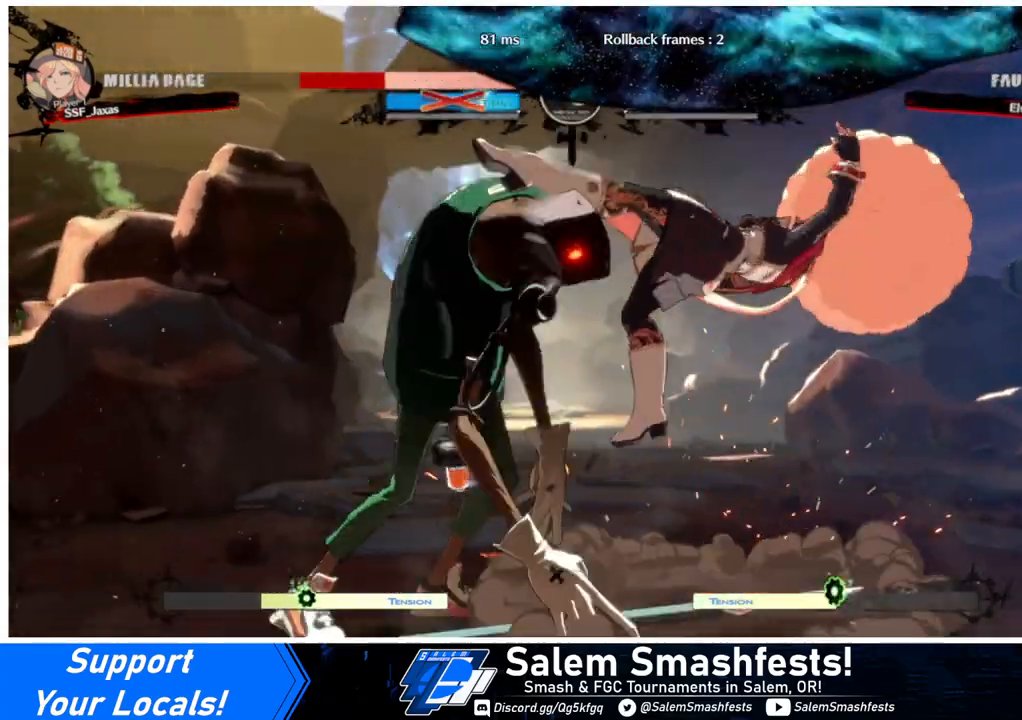
{"buttons": ["DPAD_DOWN", "DPAD_RIGHT"], "events": [[33, "TRIANGLE", "up"], [167, "SQUARE", "down"], [167, "TRIANGLE", "down"], [433, "SQUARE", "up"], [433, "TRIANGLE", "up"]]}